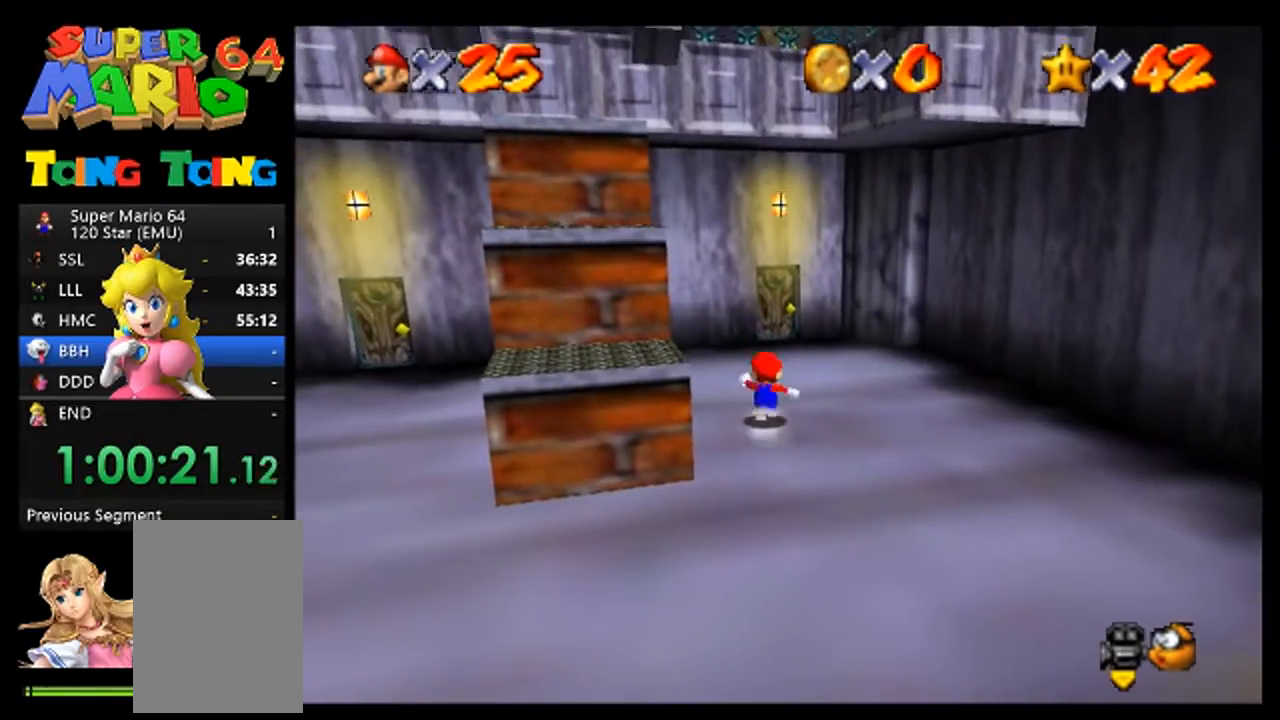
Gameplay with a controller (Nintendo layout); each line is a JSON object with the inputs held at the frame after it (dt_ms = milliseconds from this image to that frame). "events" lists button and stick changes between this image and that frame as [ms after this image, input, new state], when the widget could be followed in between. Not read: L3 R3.
{"dt_ms": 500, "buttons": [], "left_stick": "up", "events": []}
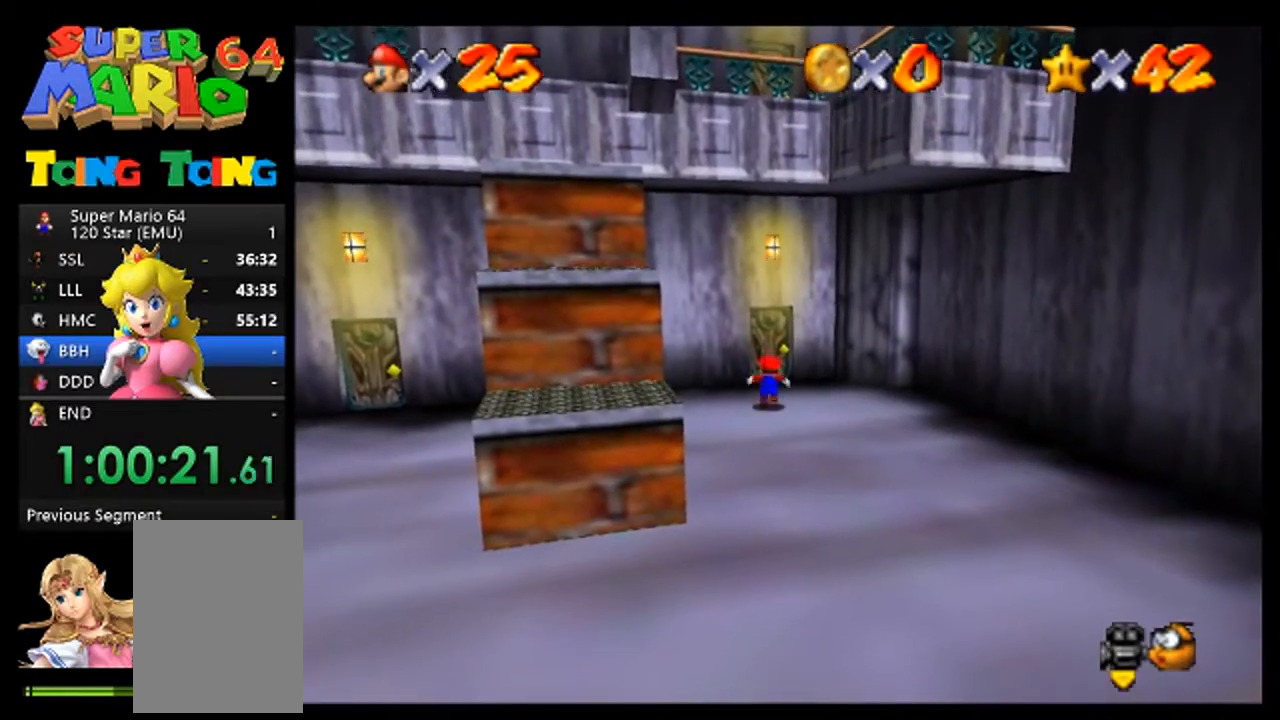
{"dt_ms": 500, "buttons": [], "left_stick": "up-left", "events": [[433, "left_stick", "up-left"]]}
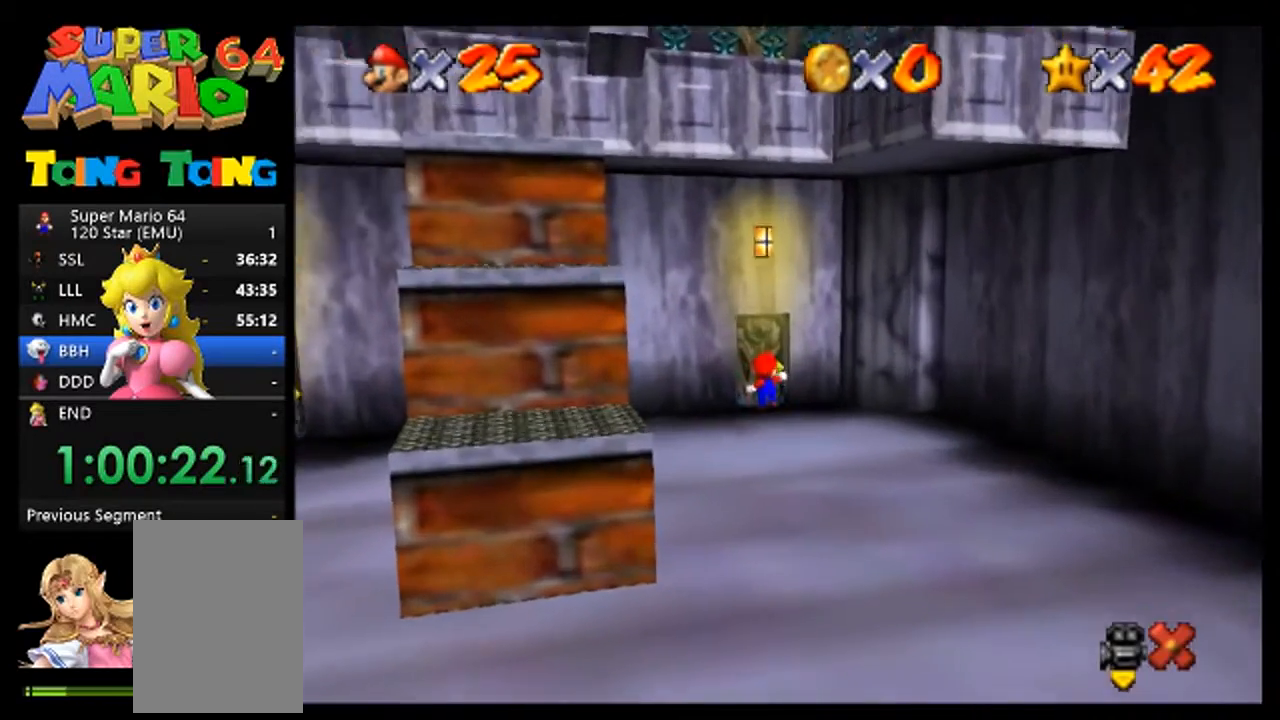
{"dt_ms": 500, "buttons": [], "left_stick": "center", "events": [[167, "A", "down"], [267, "A", "up"], [400, "left_stick", "center"]]}
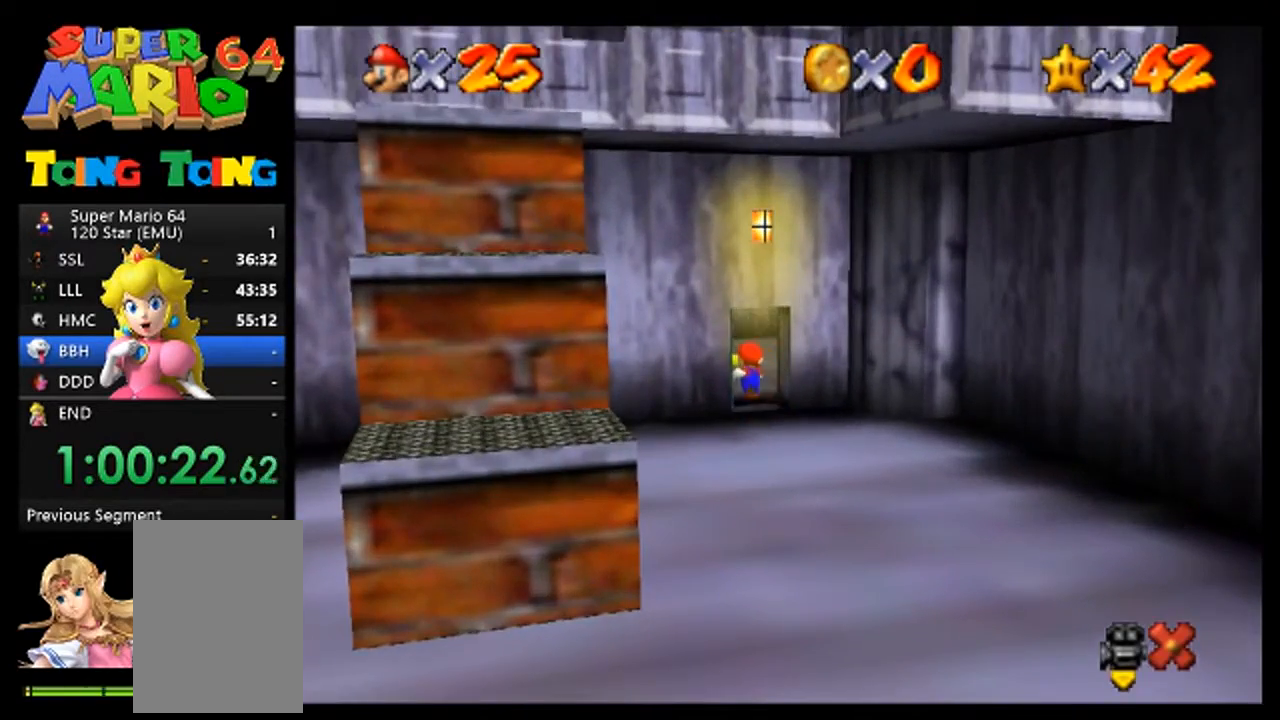
{"dt_ms": 500, "buttons": [], "left_stick": "center", "events": []}
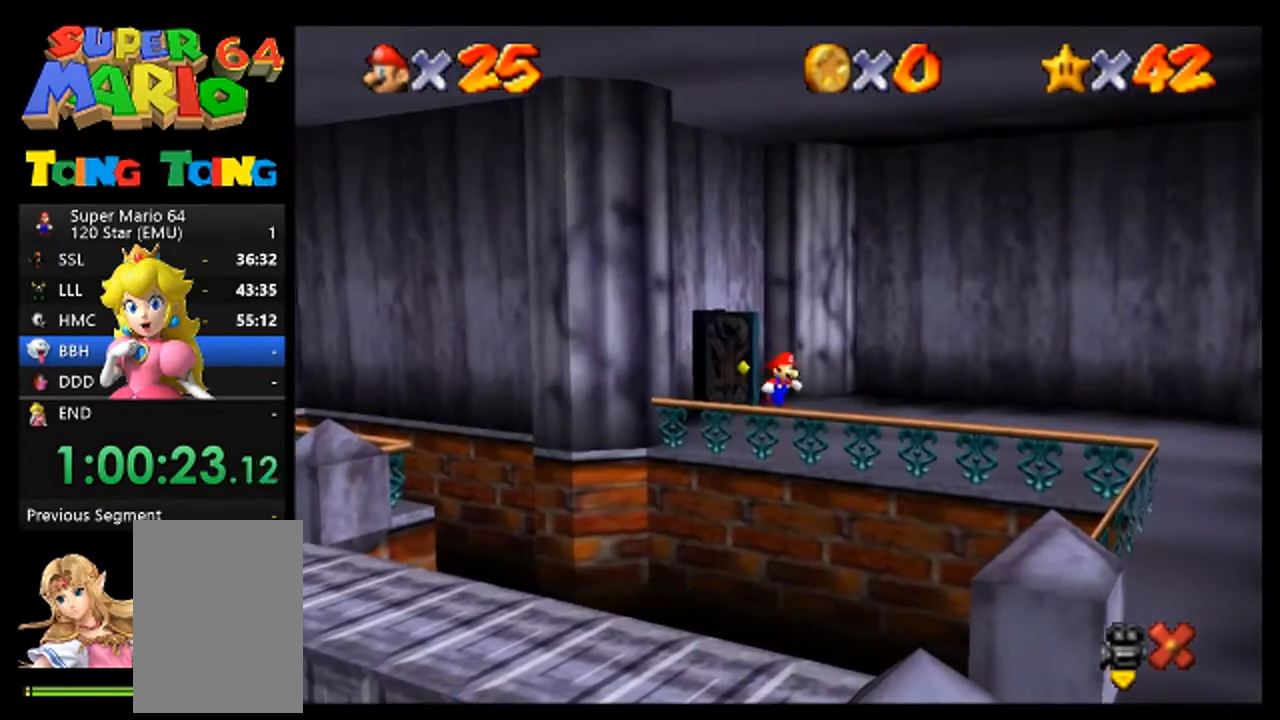
{"dt_ms": 500, "buttons": [], "left_stick": "down", "events": [[367, "left_stick", "down"]]}
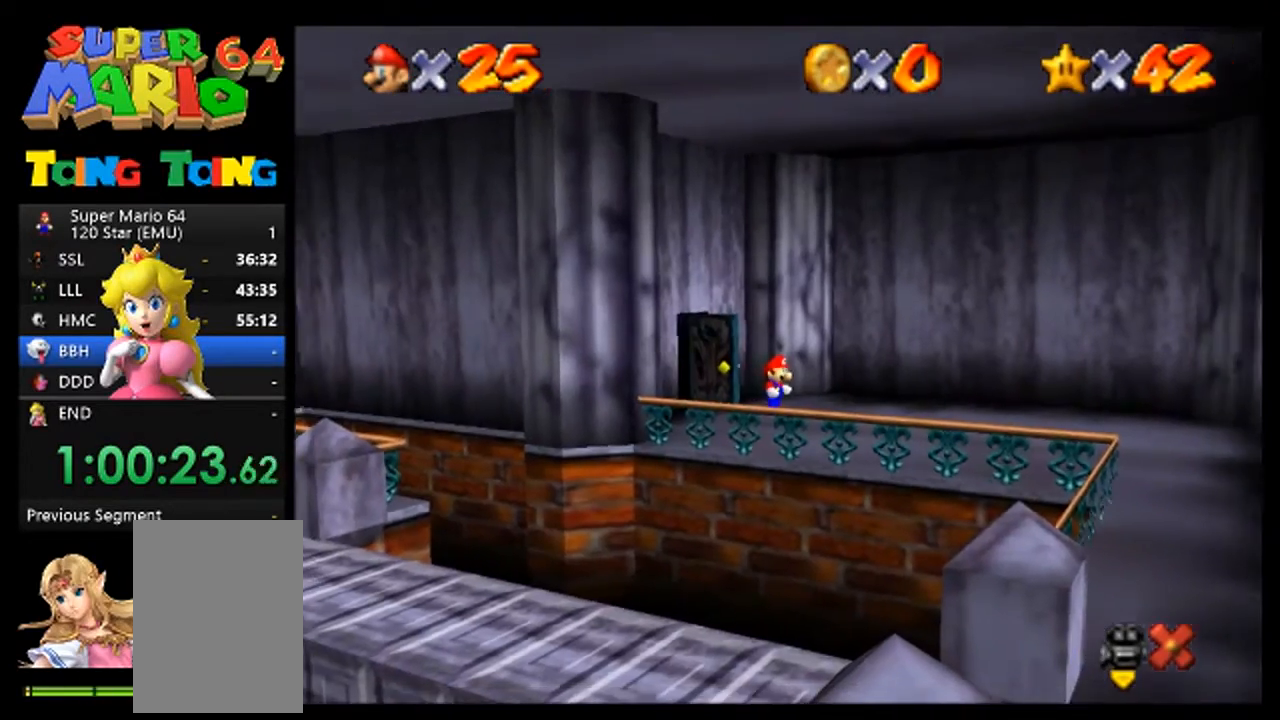
{"dt_ms": 500, "buttons": [], "left_stick": "down", "events": []}
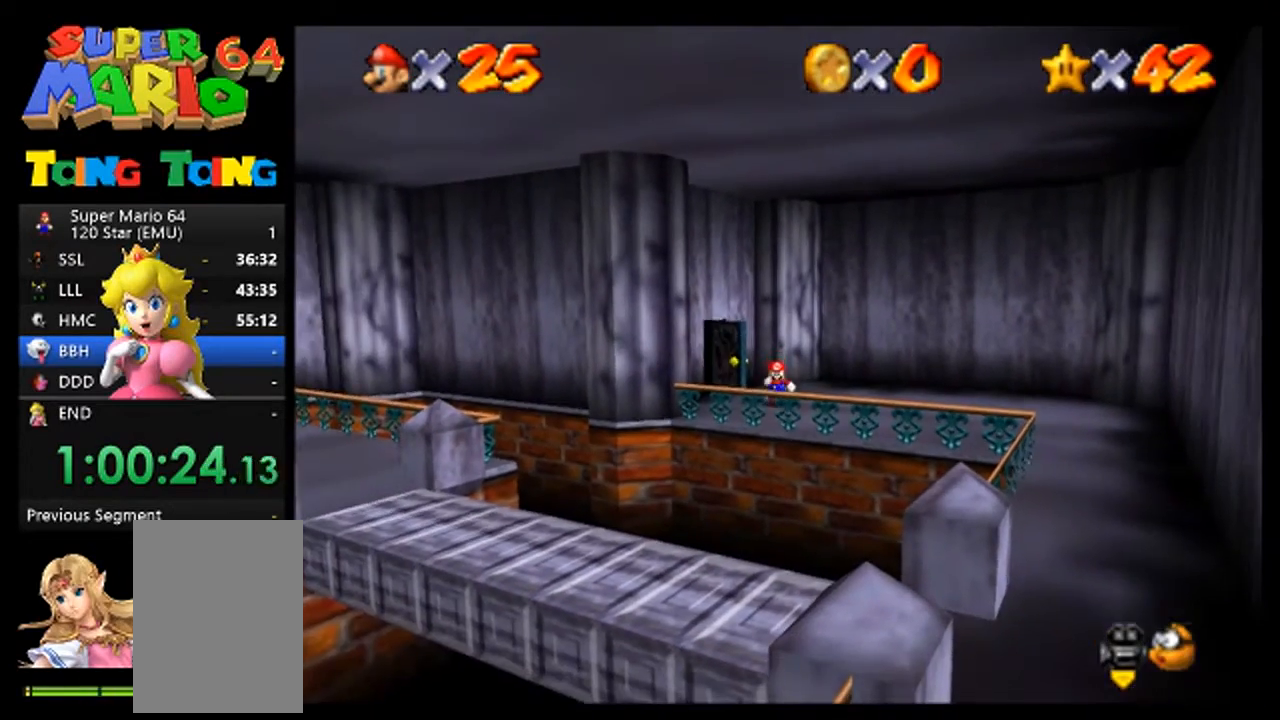
{"dt_ms": 500, "buttons": [], "left_stick": "down", "events": []}
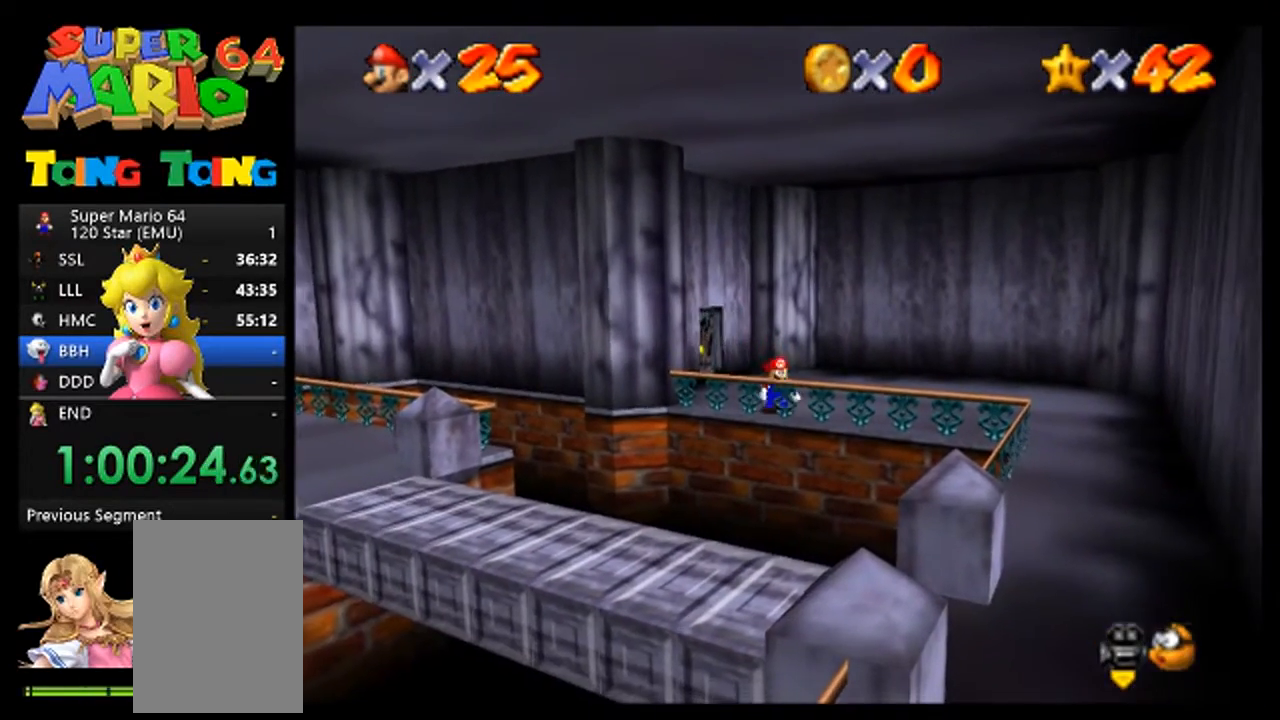
{"dt_ms": 500, "buttons": ["A"], "left_stick": "down-left", "events": [[233, "left_stick", "center"], [400, "A", "down"], [467, "left_stick", "down-left"]]}
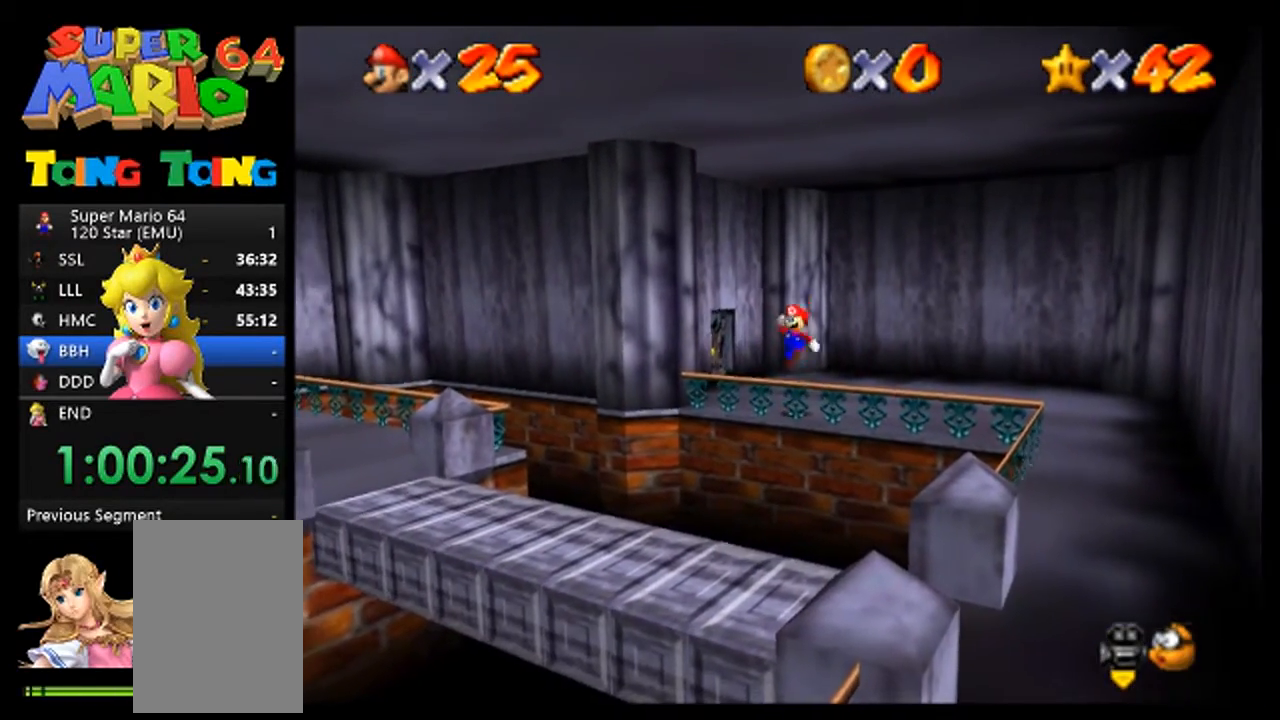
{"dt_ms": 500, "buttons": [], "left_stick": "right", "events": [[100, "A", "up"], [333, "left_stick", "center"], [433, "left_stick", "right"]]}
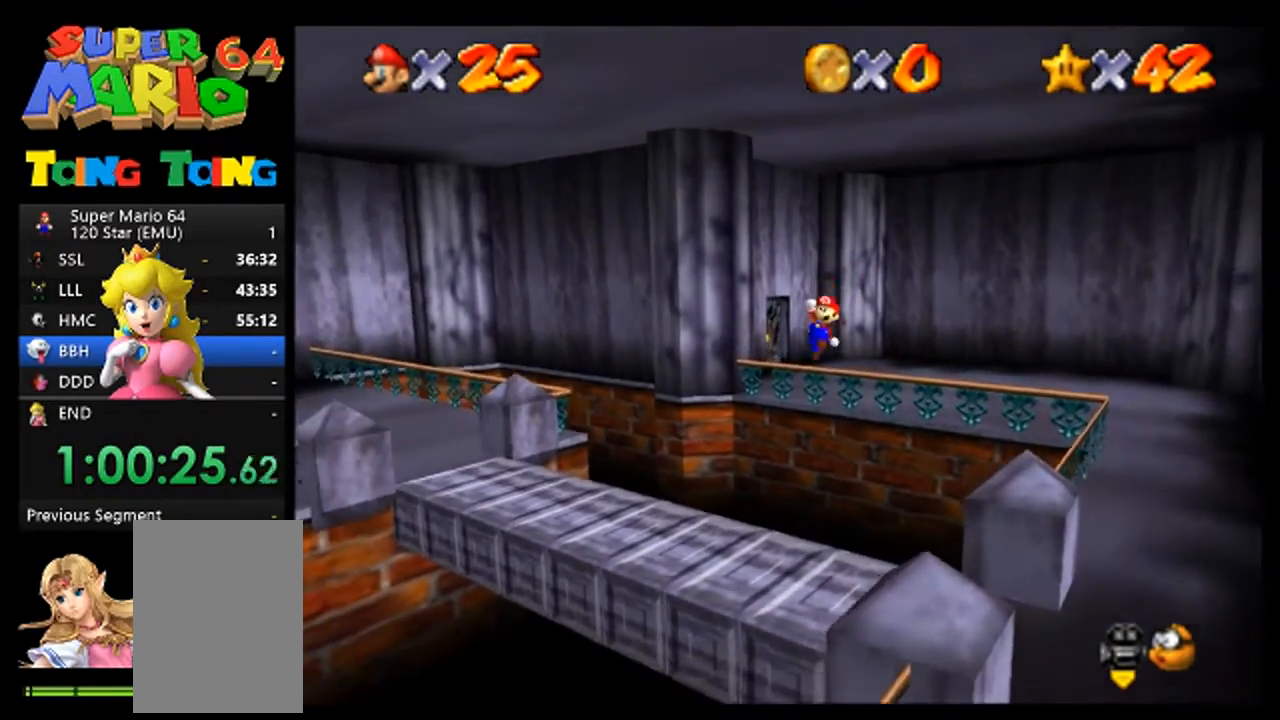
{"dt_ms": 500, "buttons": [], "left_stick": "right", "events": [[100, "left_stick", "up-right"], [433, "left_stick", "right"]]}
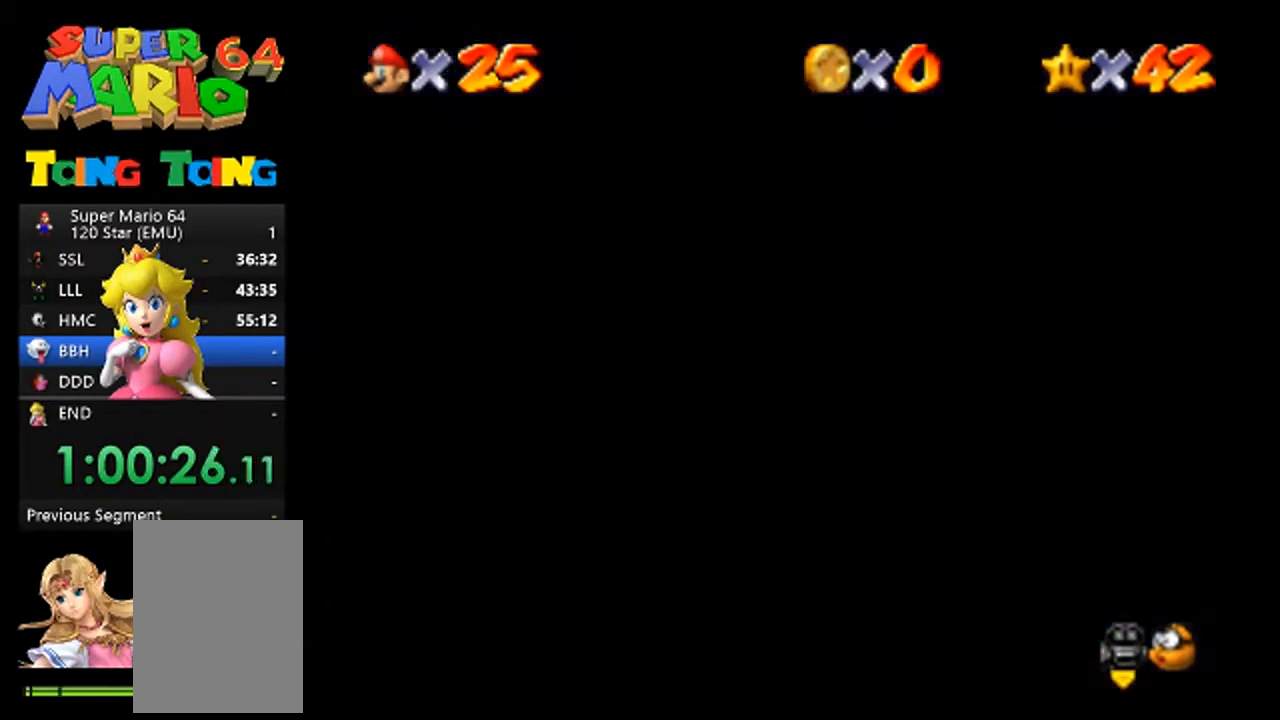
{"dt_ms": 500, "buttons": [], "left_stick": "right", "events": [[33, "left_stick", "center"], [400, "left_stick", "right"]]}
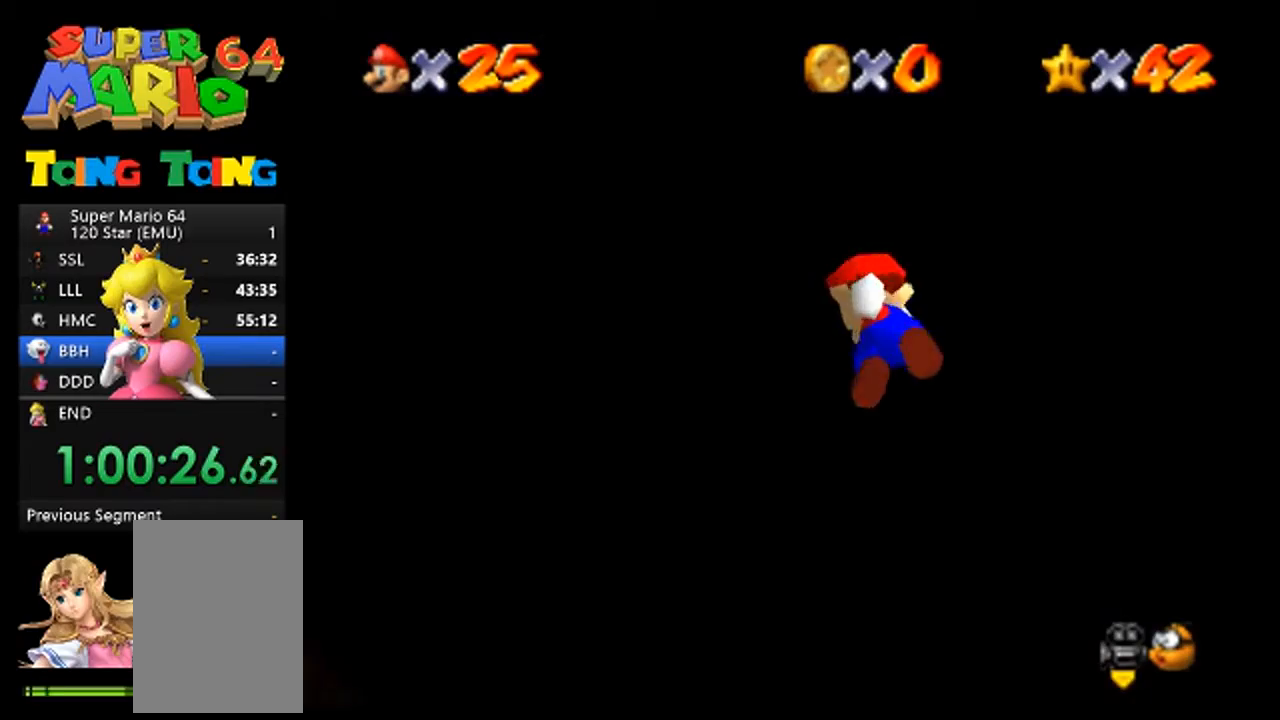
{"dt_ms": 500, "buttons": ["B"], "left_stick": "down", "events": [[267, "left_stick", "down-right"], [300, "B", "down"], [400, "left_stick", "down"]]}
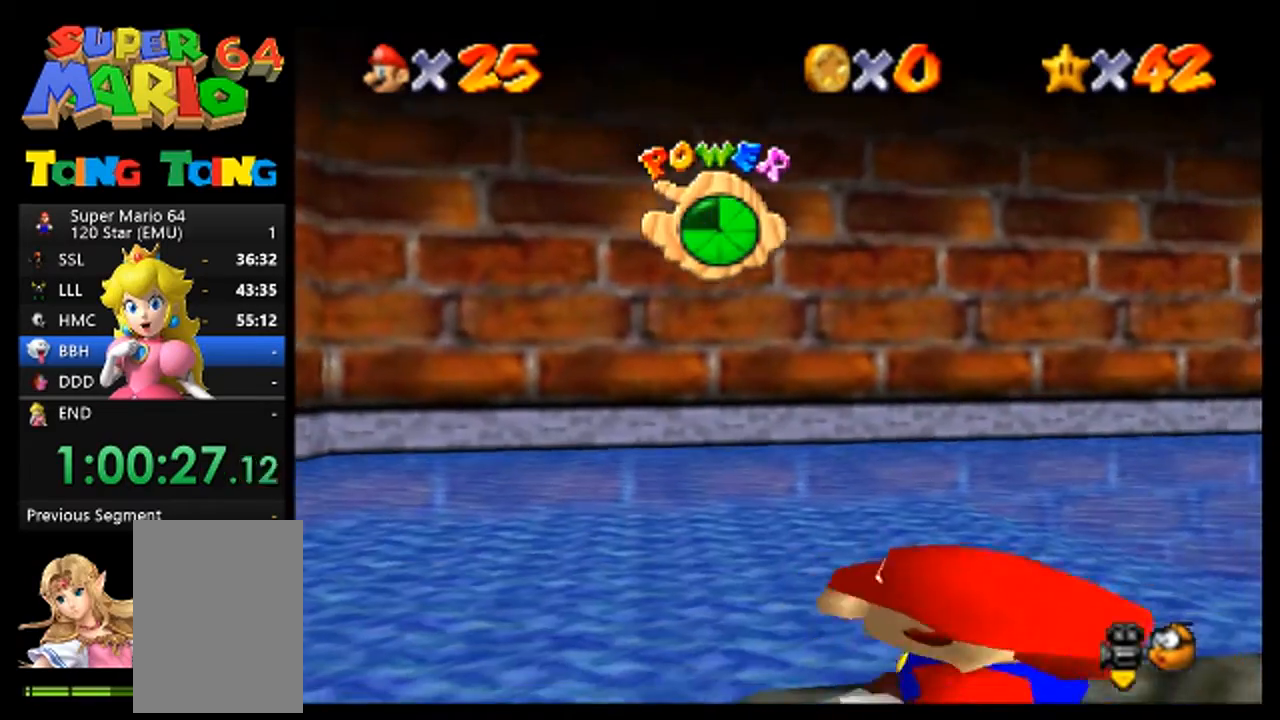
{"dt_ms": 500, "buttons": [], "left_stick": "down", "events": [[167, "B", "up"]]}
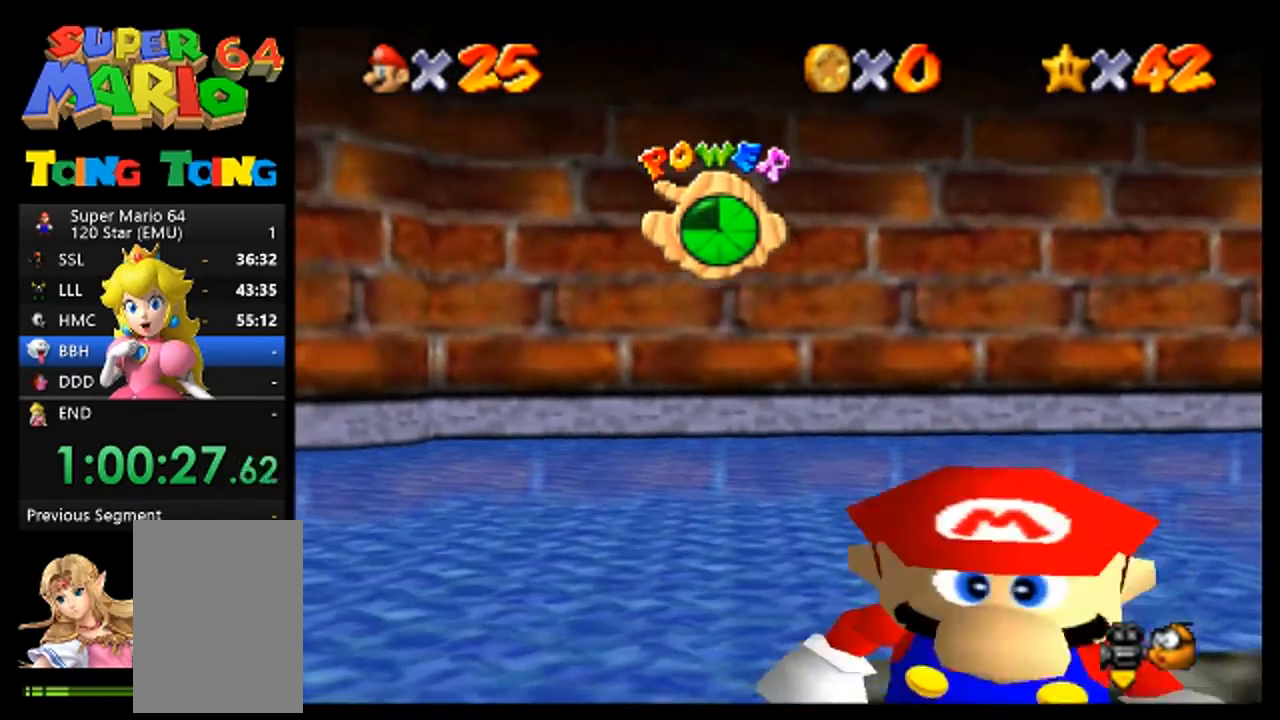
{"dt_ms": 500, "buttons": [], "left_stick": "down-right", "events": [[133, "left_stick", "down-right"]]}
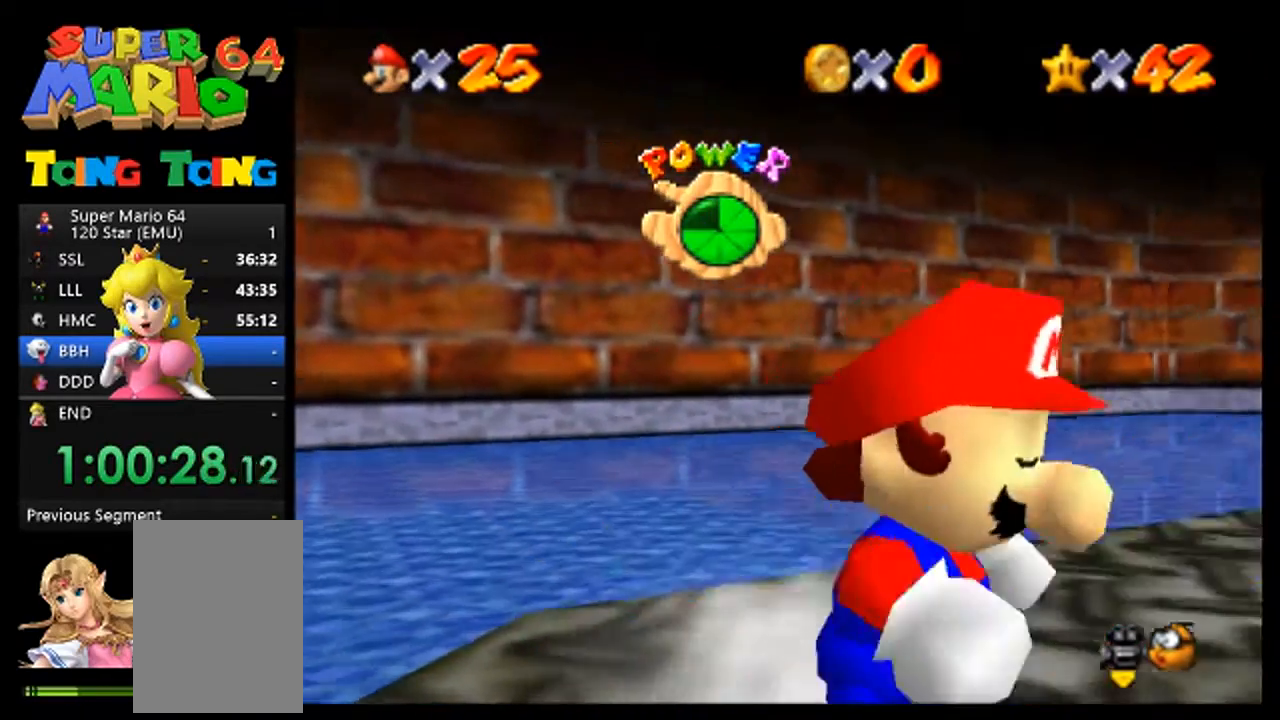
{"dt_ms": 1000, "buttons": [], "left_stick": "left", "events": [[67, "left_stick", "right"], [200, "C_LEFT", "down"], [300, "C_LEFT", "up"], [400, "left_stick", "up"], [567, "left_stick", "up-left"], [667, "left_stick", "left"]]}
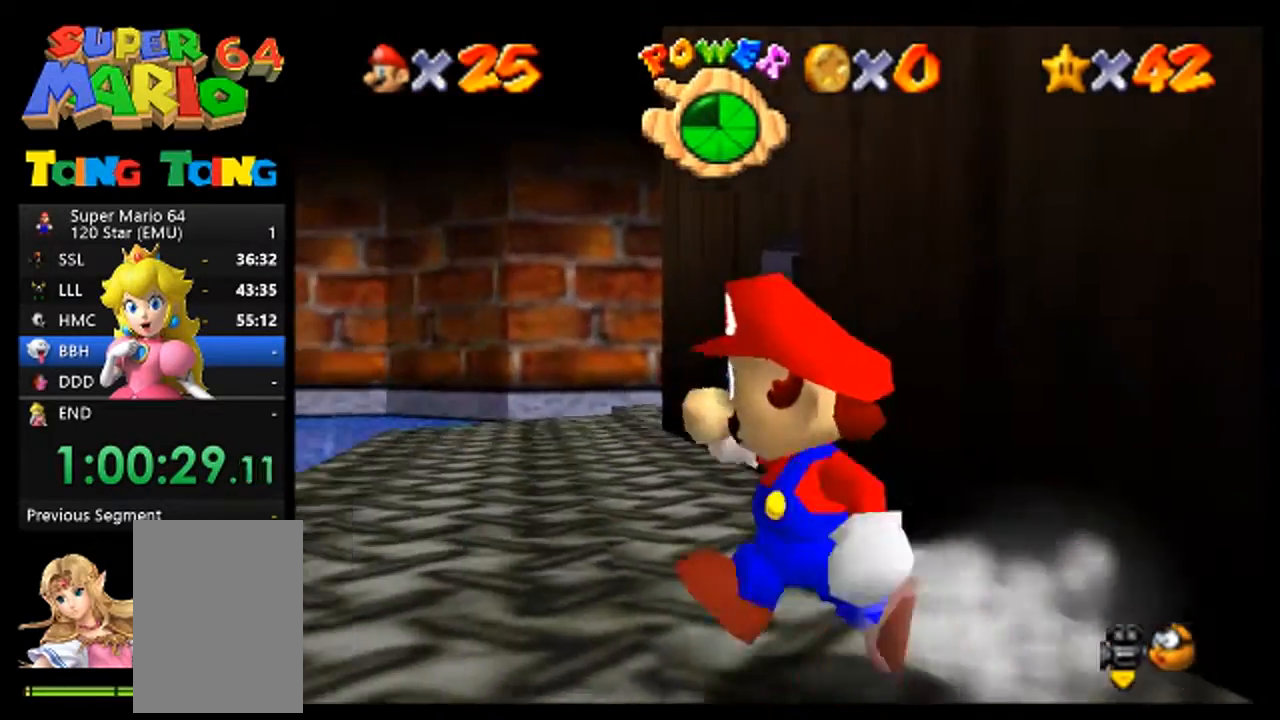
{"dt_ms": 1000, "buttons": [], "left_stick": "up", "events": [[100, "left_stick", "up"], [467, "left_stick", "up-right"], [767, "left_stick", "up"]]}
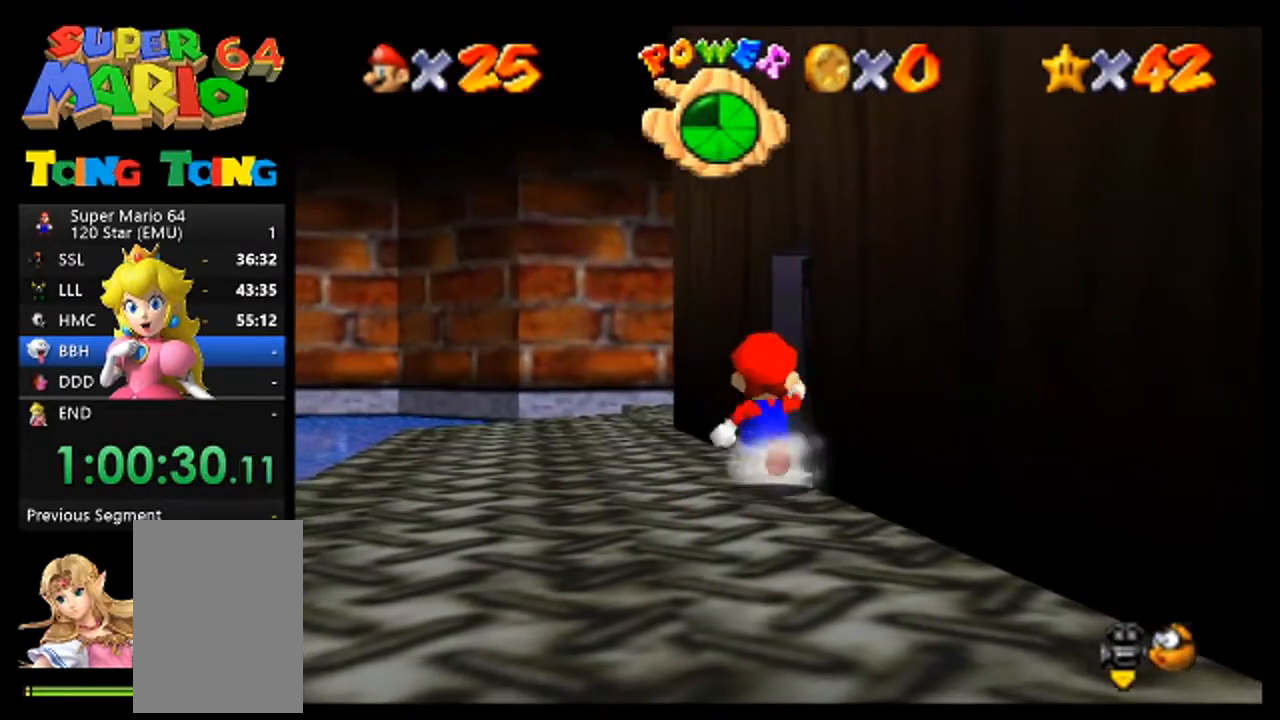
{"dt_ms": 1000, "buttons": [], "left_stick": "center", "events": [[100, "left_stick", "up-right"], [400, "A", "down"], [533, "A", "up"], [567, "left_stick", "up"], [633, "A", "down"], [667, "left_stick", "center"], [767, "A", "up"]]}
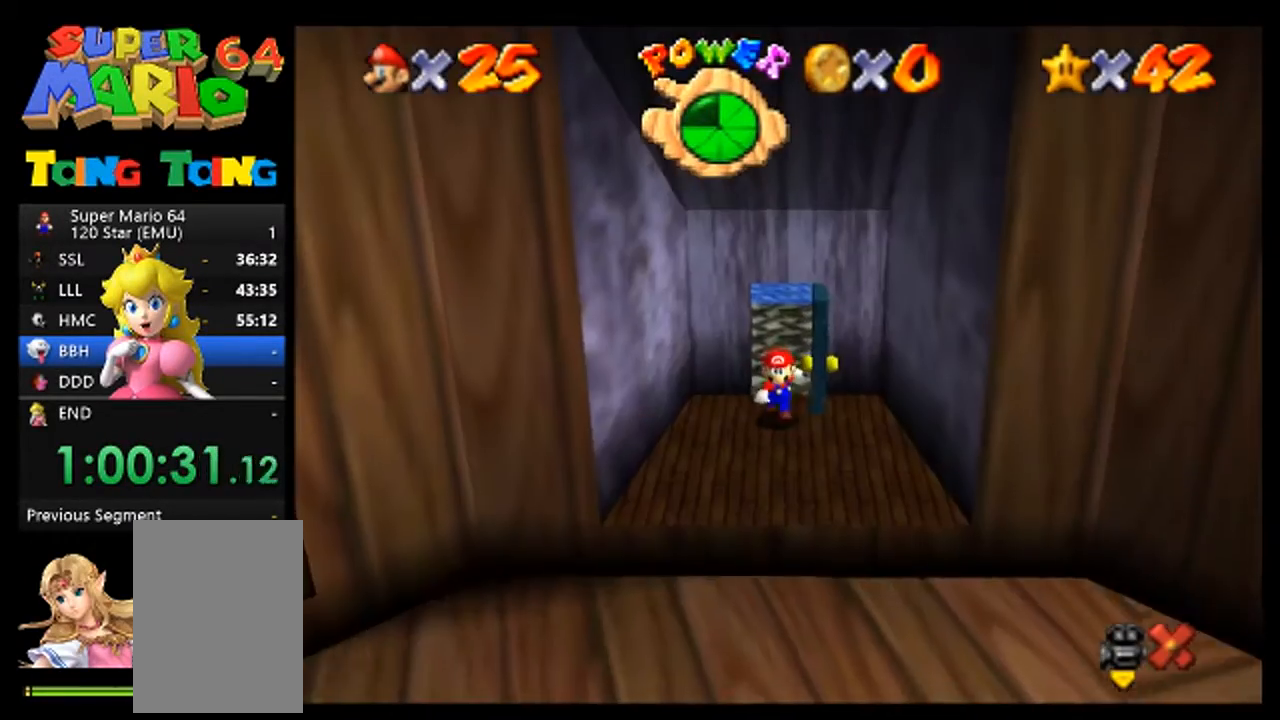
{"dt_ms": 500, "buttons": [], "left_stick": "center", "events": []}